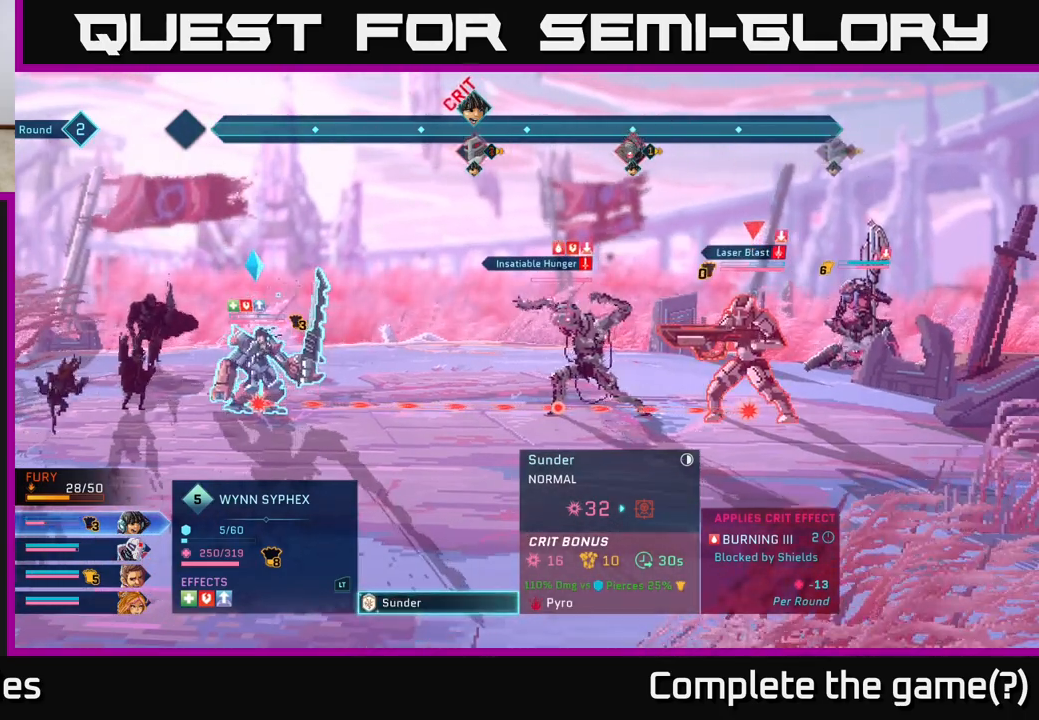
Gameplay with a controller (Xbox layout); each line is a JSON object with the inputs held at the frame after it. "events" lists button and stick changes between this image and that frame as [ms after this image, input, new state], when the widget could be followed in between.
{"buttons": [], "left_stick": "center", "right_stick": "center", "events": []}
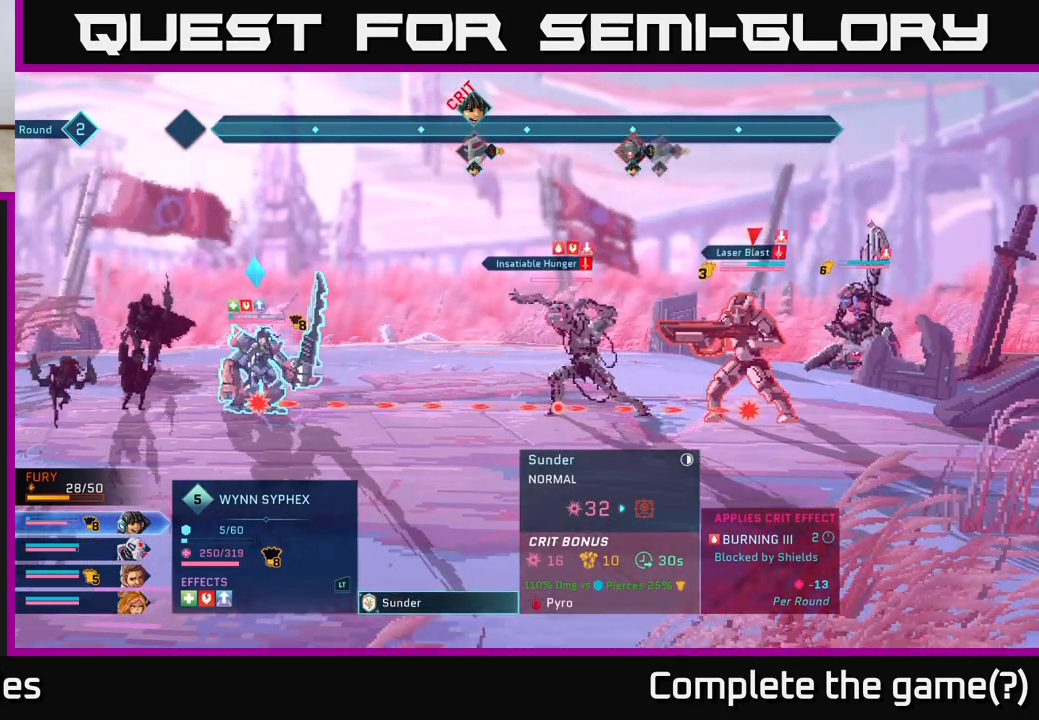
{"buttons": [], "left_stick": "center", "right_stick": "center", "events": []}
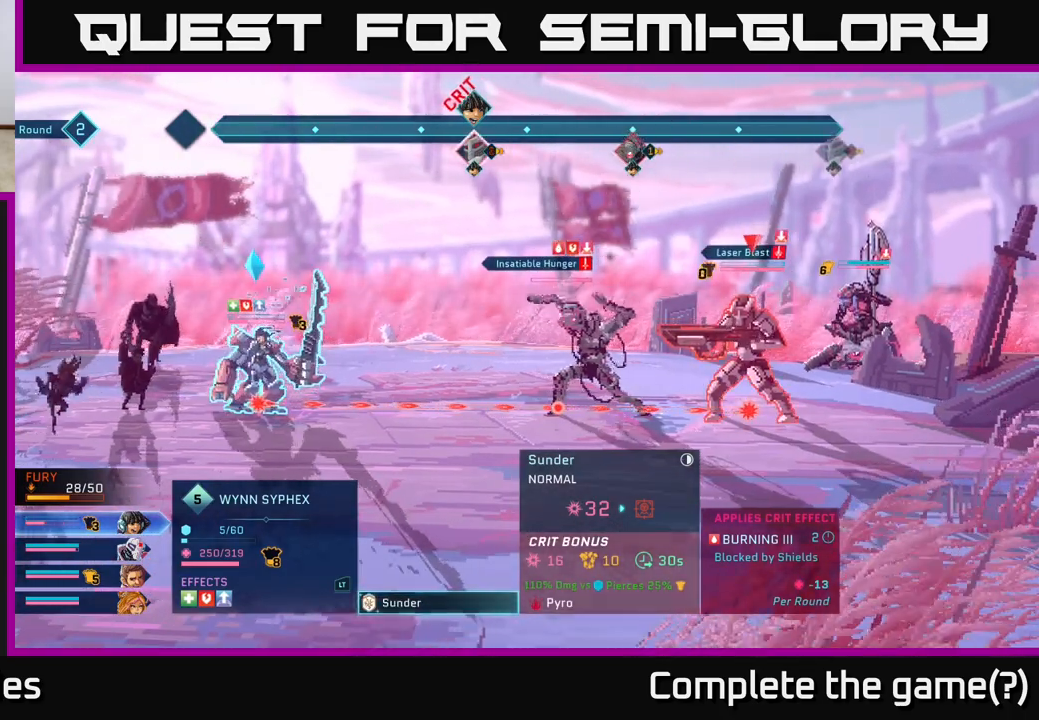
{"buttons": [], "left_stick": "center", "right_stick": "center", "events": []}
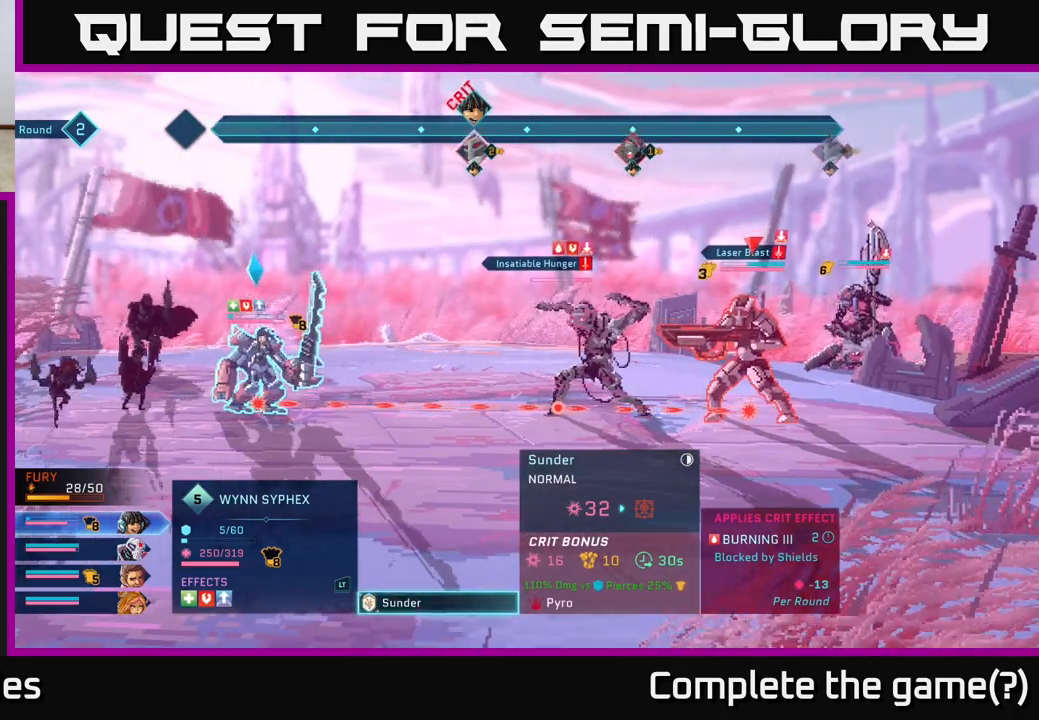
{"buttons": [], "left_stick": "center", "right_stick": "center", "events": []}
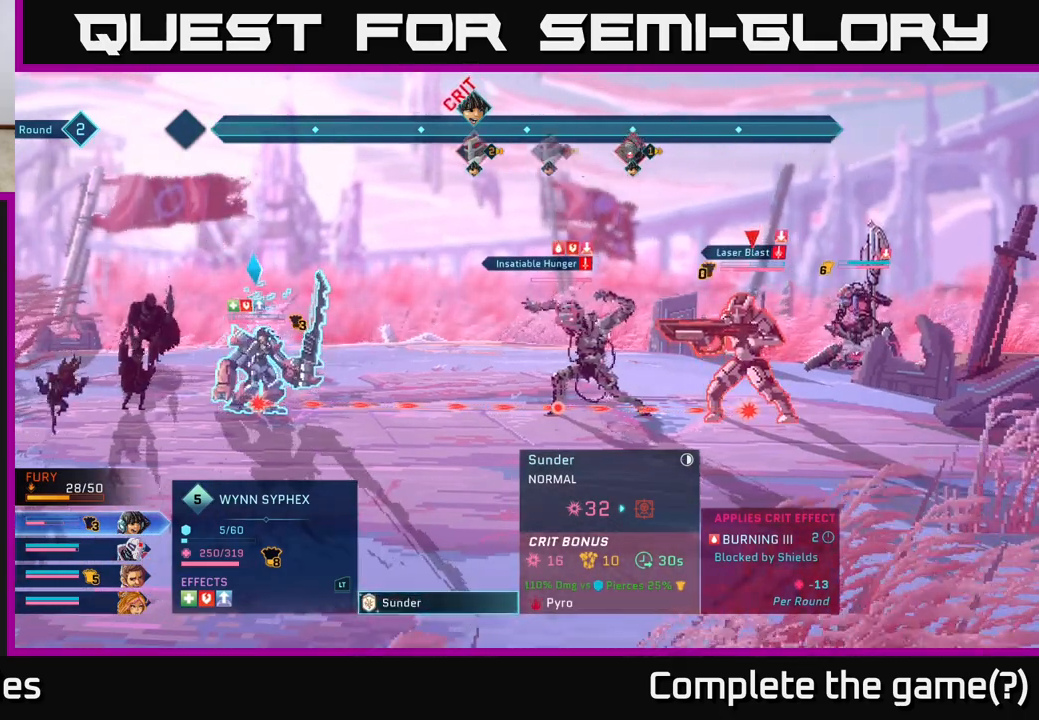
{"buttons": [], "left_stick": "center", "right_stick": "center", "events": []}
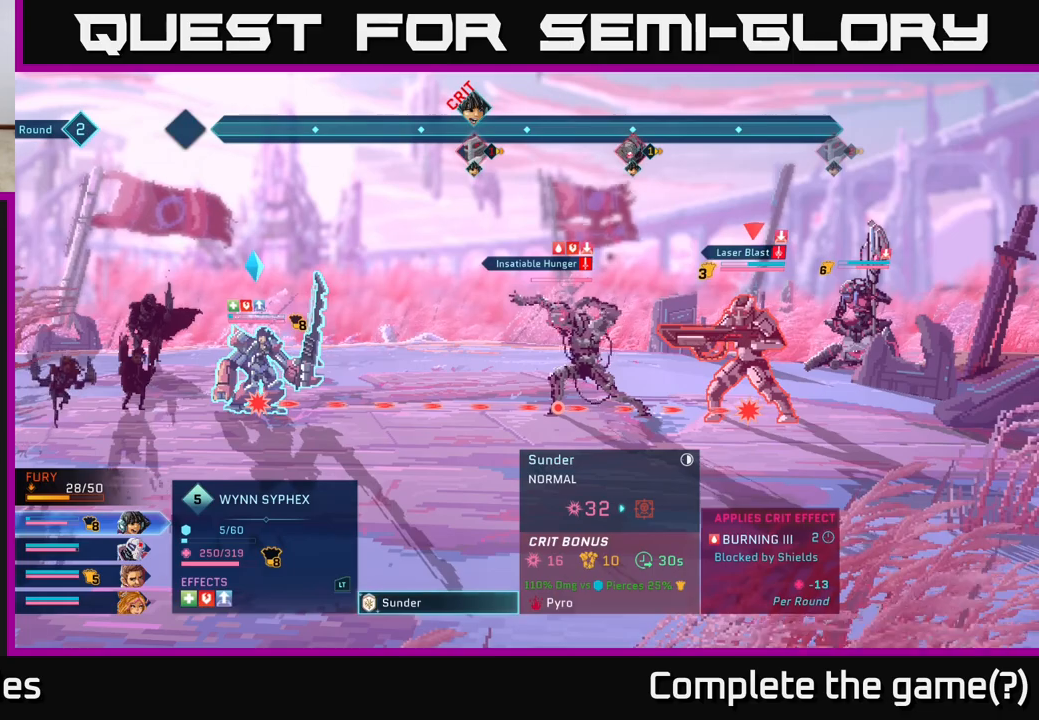
{"buttons": [], "left_stick": "center", "right_stick": "center", "events": []}
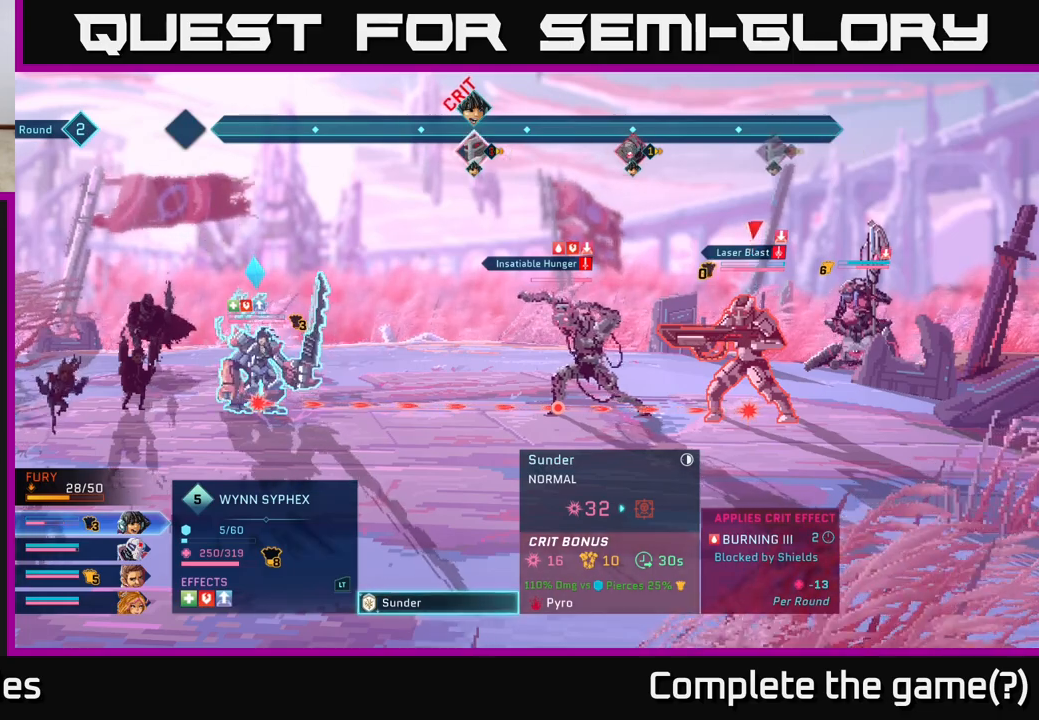
{"buttons": [], "left_stick": "center", "right_stick": "center", "events": []}
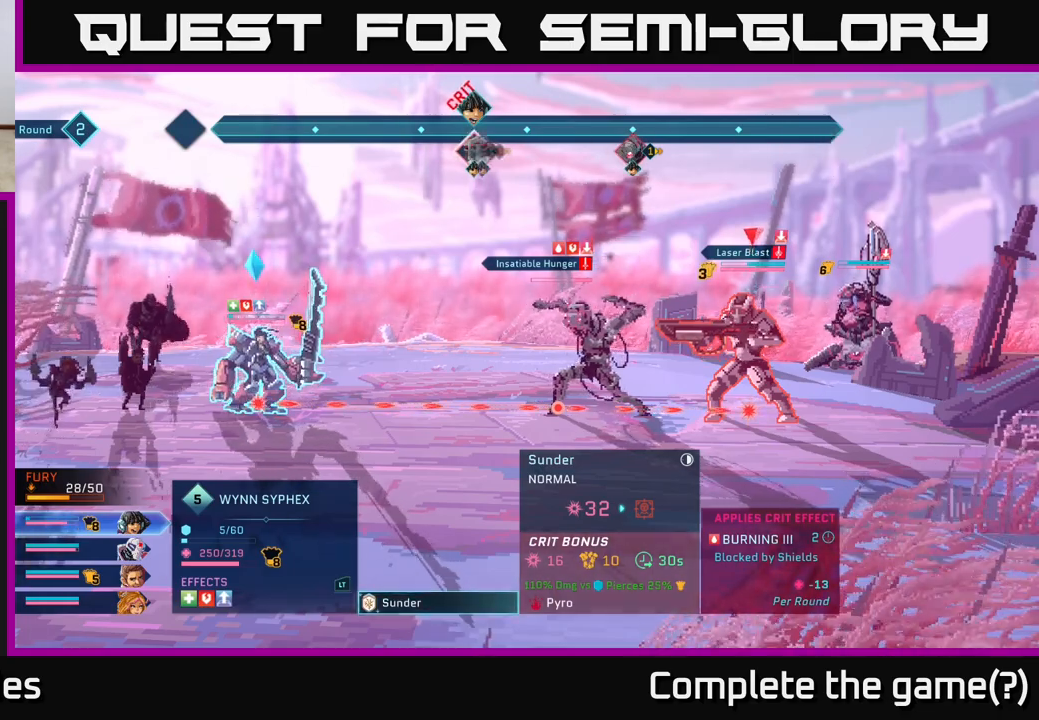
{"buttons": [], "left_stick": "center", "right_stick": "center", "events": [[350, "A", "down"], [417, "A", "up"]]}
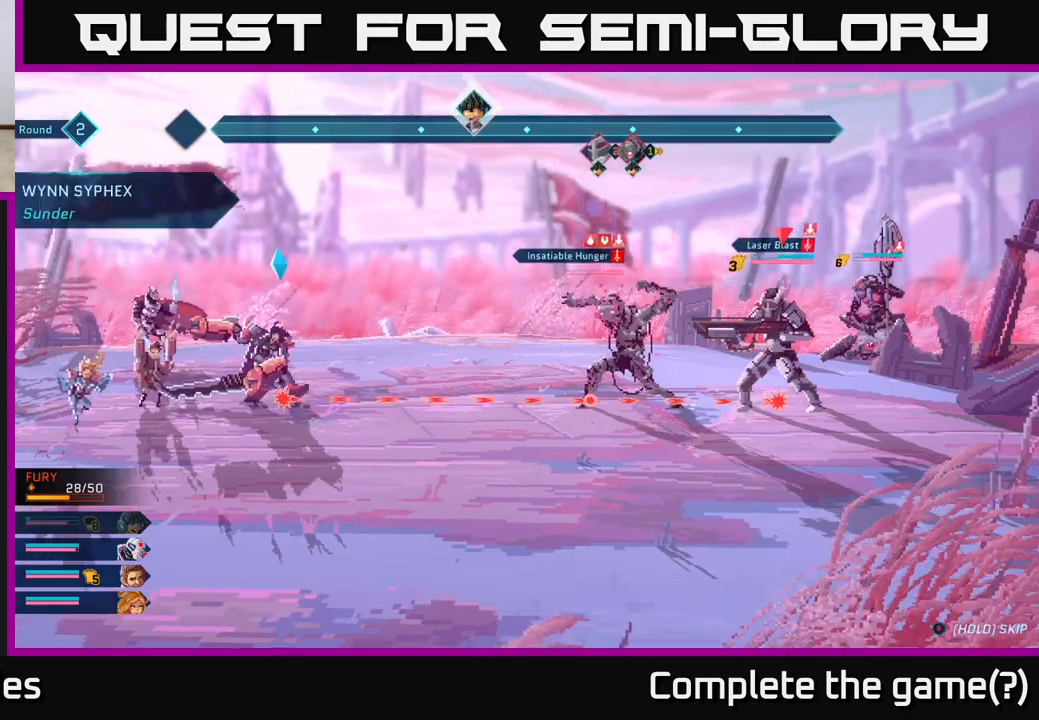
{"buttons": [], "left_stick": "center", "right_stick": "center", "events": []}
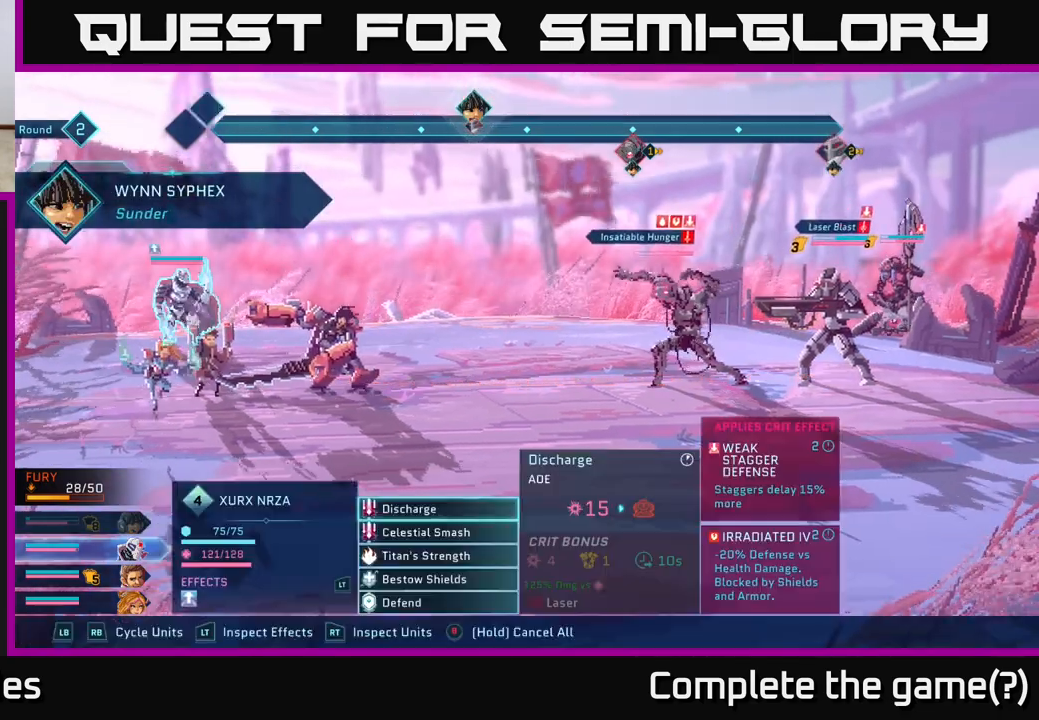
{"buttons": [], "left_stick": "center", "right_stick": "center", "events": [[300, "L1", "down"], [450, "L1", "up"]]}
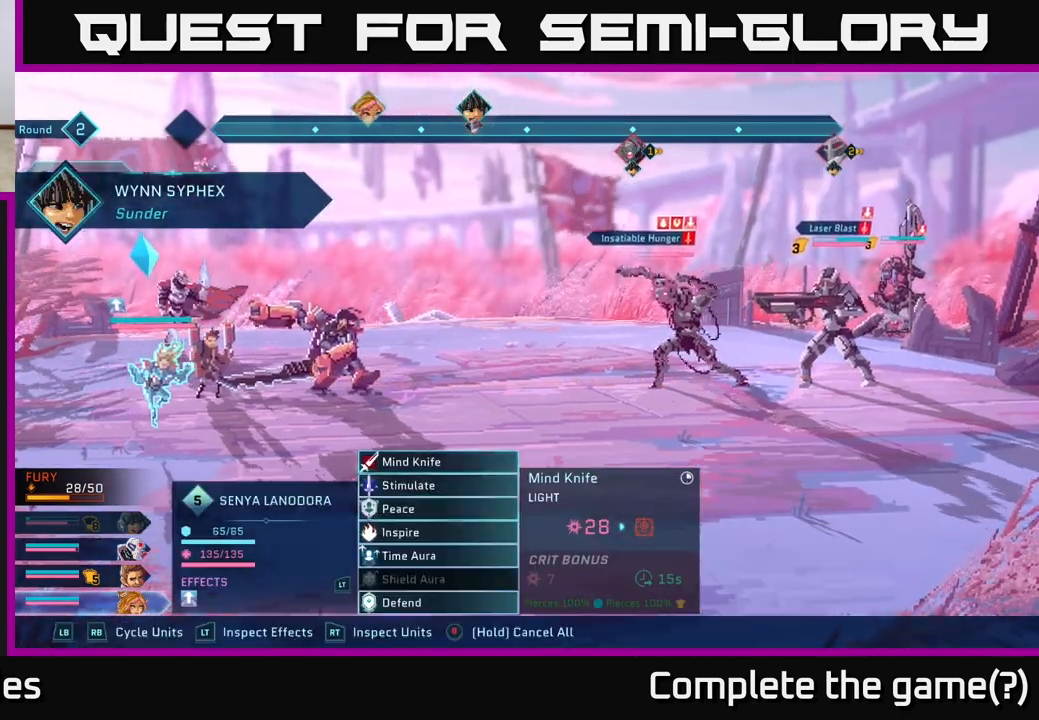
{"buttons": [], "left_stick": "center", "right_stick": "center", "events": [[150, "R1", "down"], [283, "R1", "up"]]}
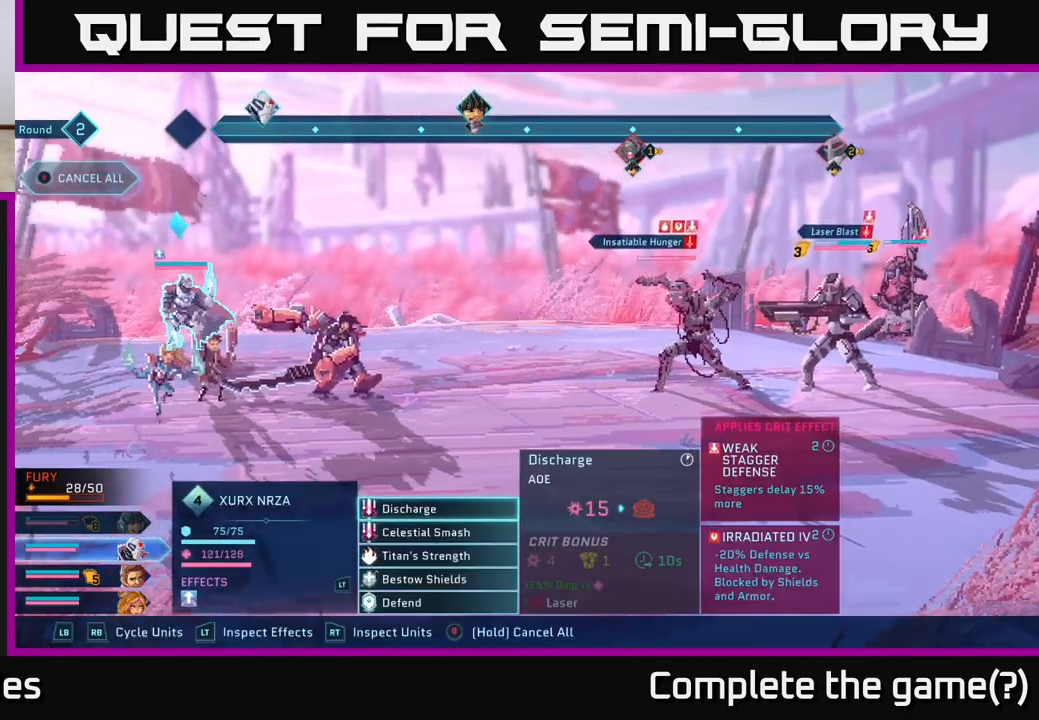
{"buttons": ["A"], "left_stick": "center", "right_stick": "center", "events": [[100, "left_stick", "up"], [250, "left_stick", "center"], [433, "A", "down"]]}
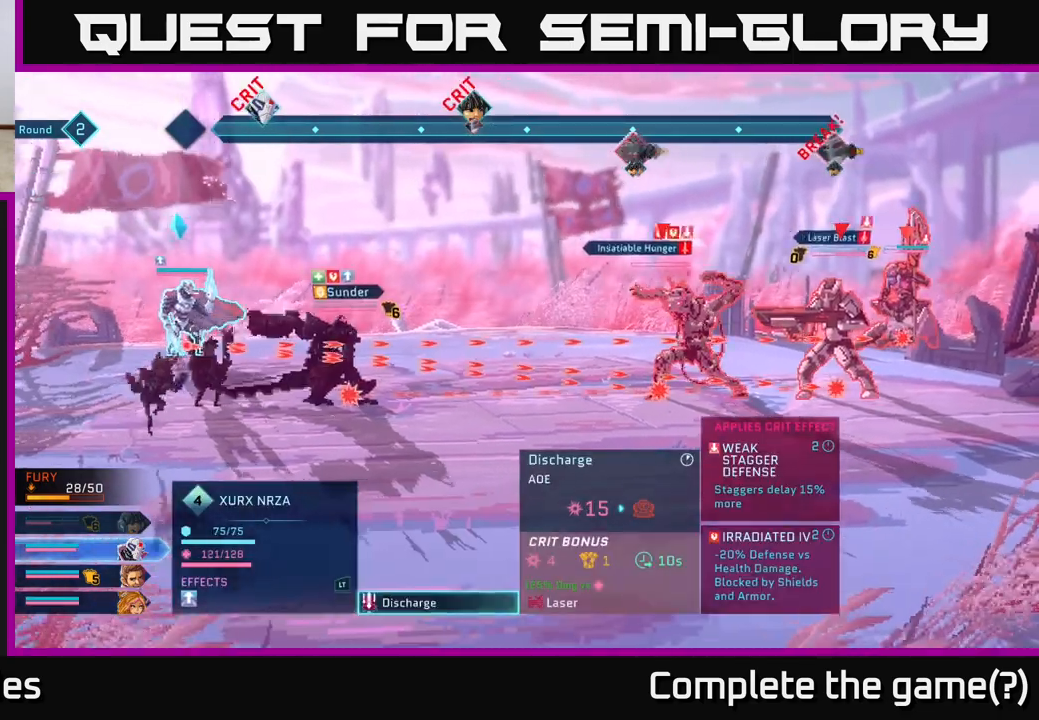
{"buttons": [], "left_stick": "center", "right_stick": "center", "events": [[33, "A", "up"]]}
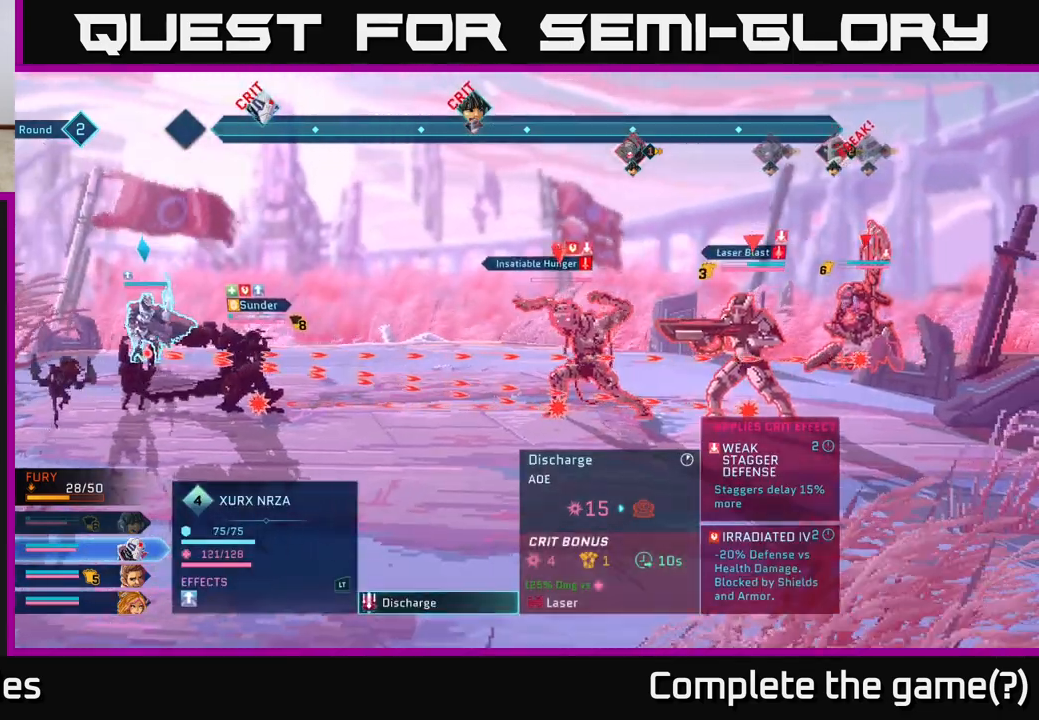
{"buttons": [], "left_stick": "center", "right_stick": "center", "events": []}
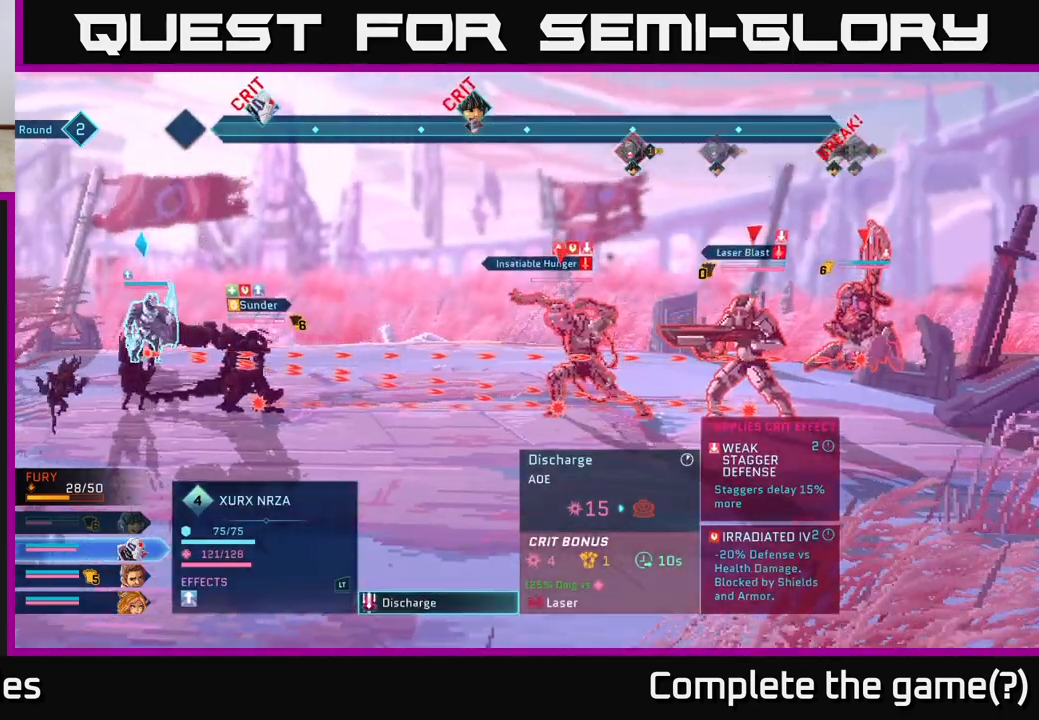
{"buttons": [], "left_stick": "center", "right_stick": "center", "events": []}
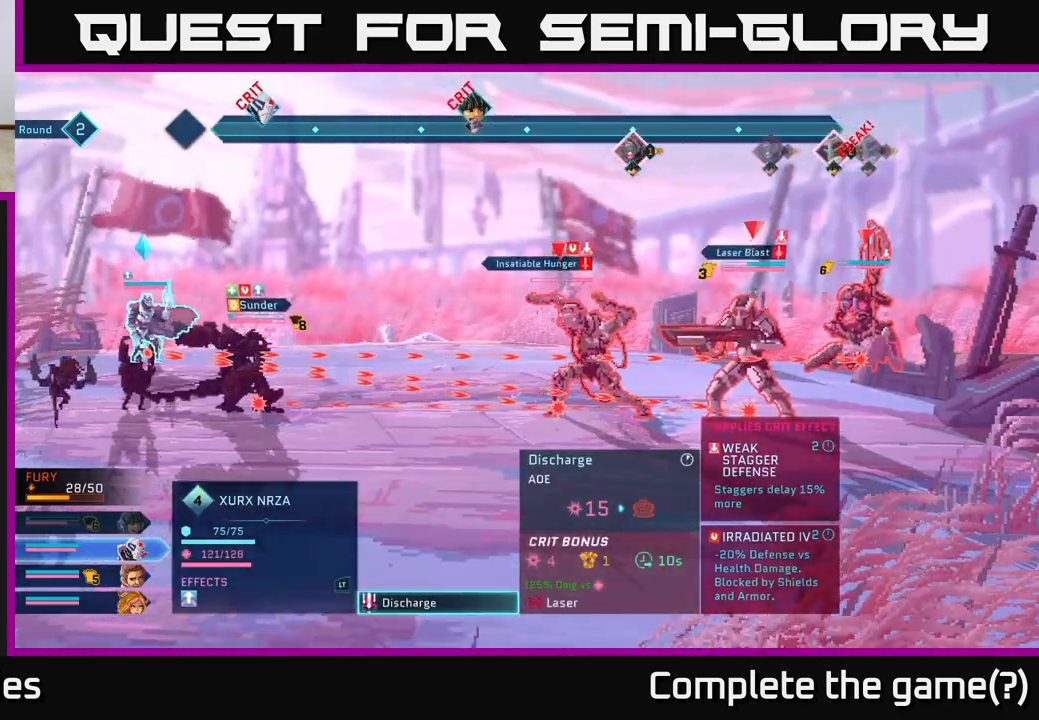
{"buttons": [], "left_stick": "center", "right_stick": "center", "events": []}
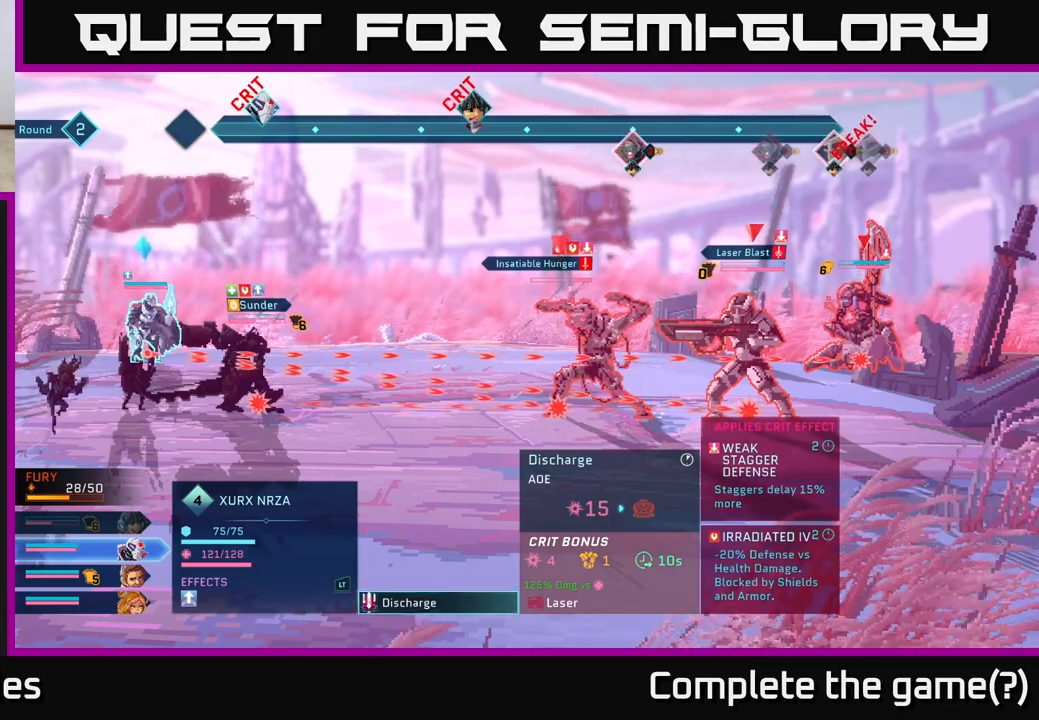
{"buttons": [], "left_stick": "center", "right_stick": "center", "events": []}
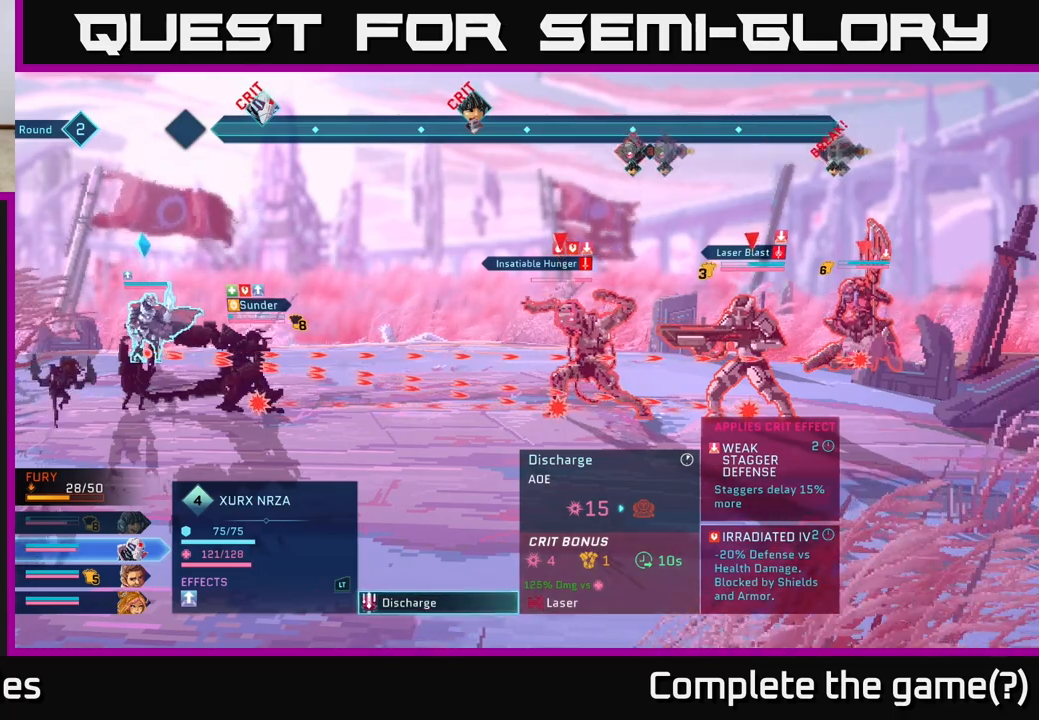
{"buttons": [], "left_stick": "center", "right_stick": "center", "events": []}
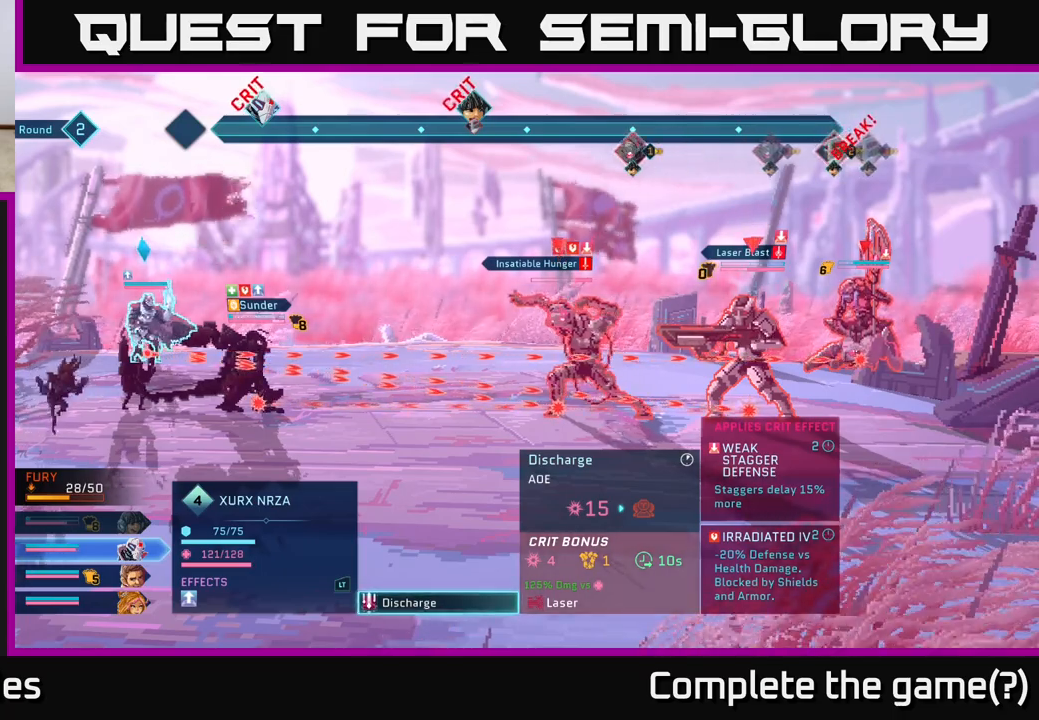
{"buttons": ["A"], "left_stick": "center", "right_stick": "center", "events": [[450, "A", "down"]]}
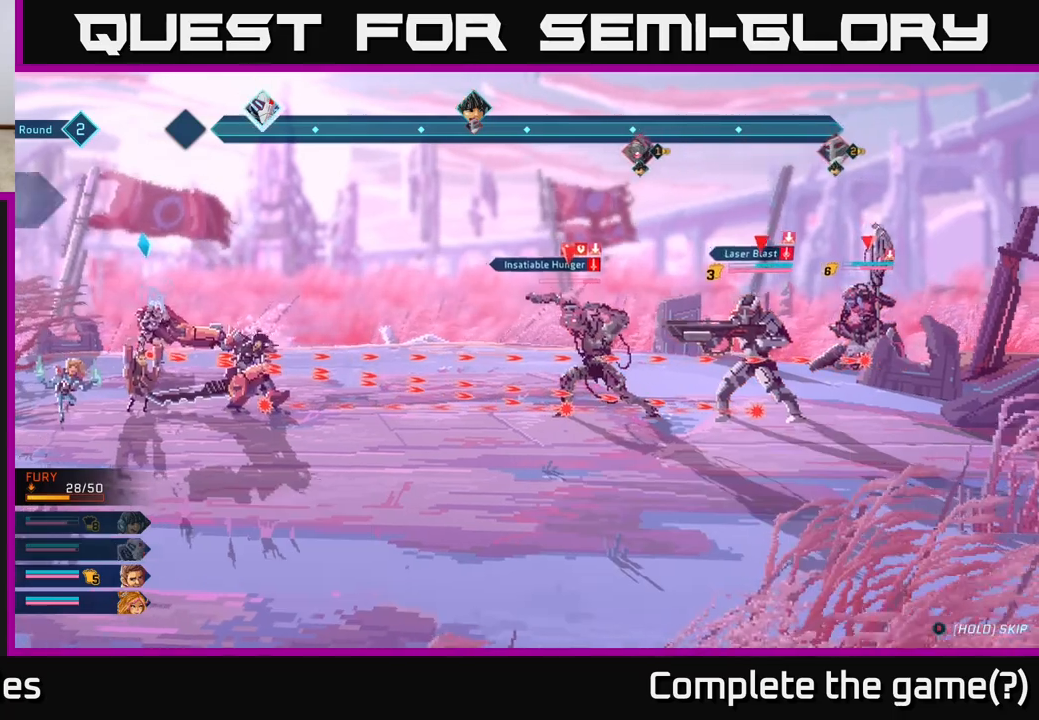
{"buttons": [], "left_stick": "center", "right_stick": "center", "events": [[33, "A", "up"]]}
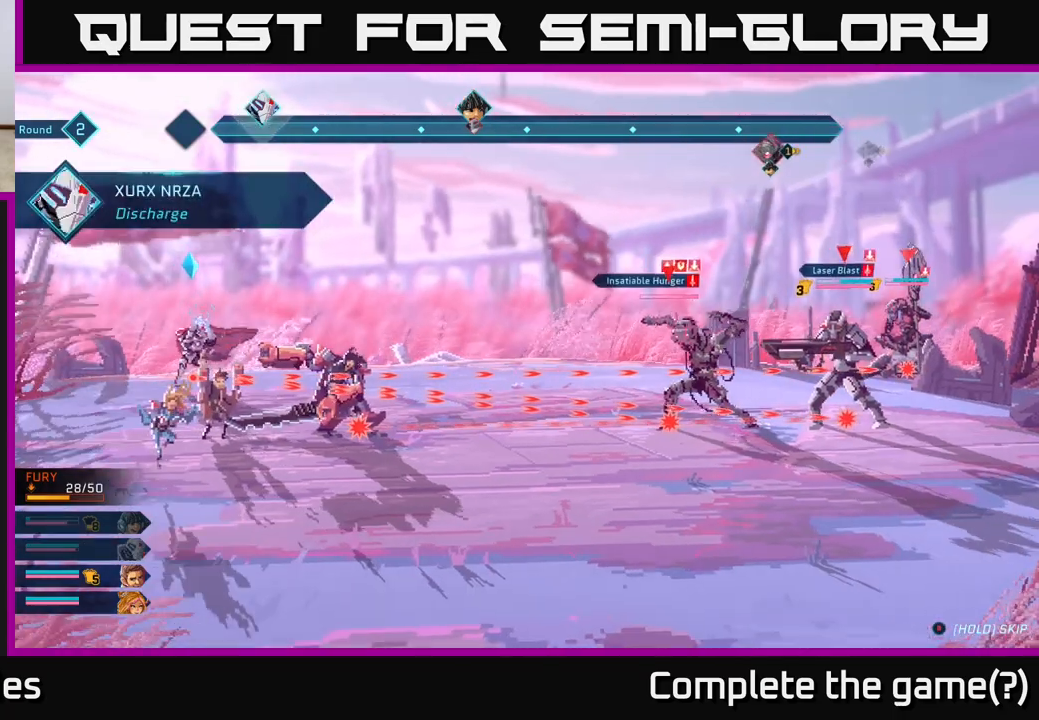
{"buttons": [], "left_stick": "center", "right_stick": "center", "events": []}
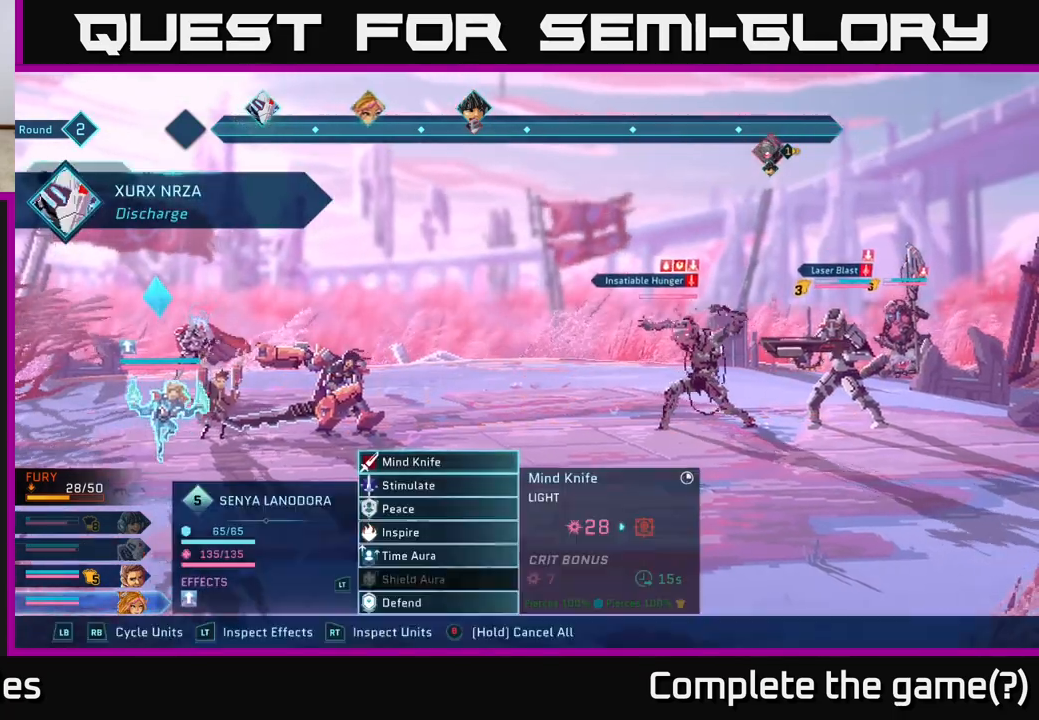
{"buttons": [], "left_stick": "center", "right_stick": "center", "events": [[117, "A", "down"], [200, "A", "up"]]}
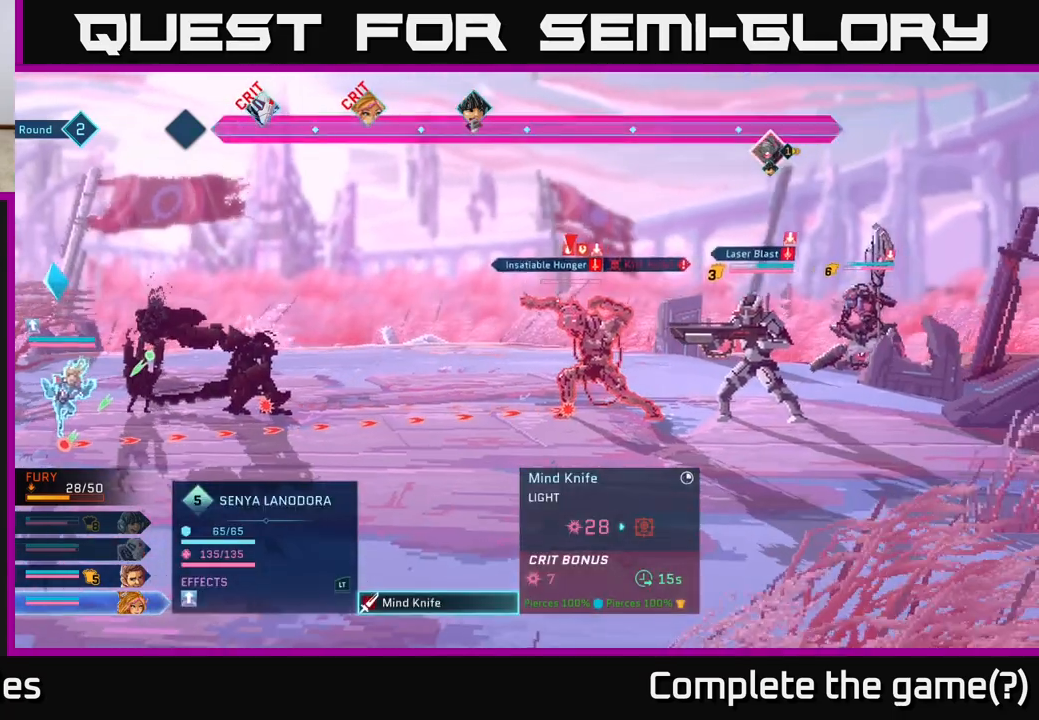
{"buttons": [], "left_stick": "center", "right_stick": "center", "events": []}
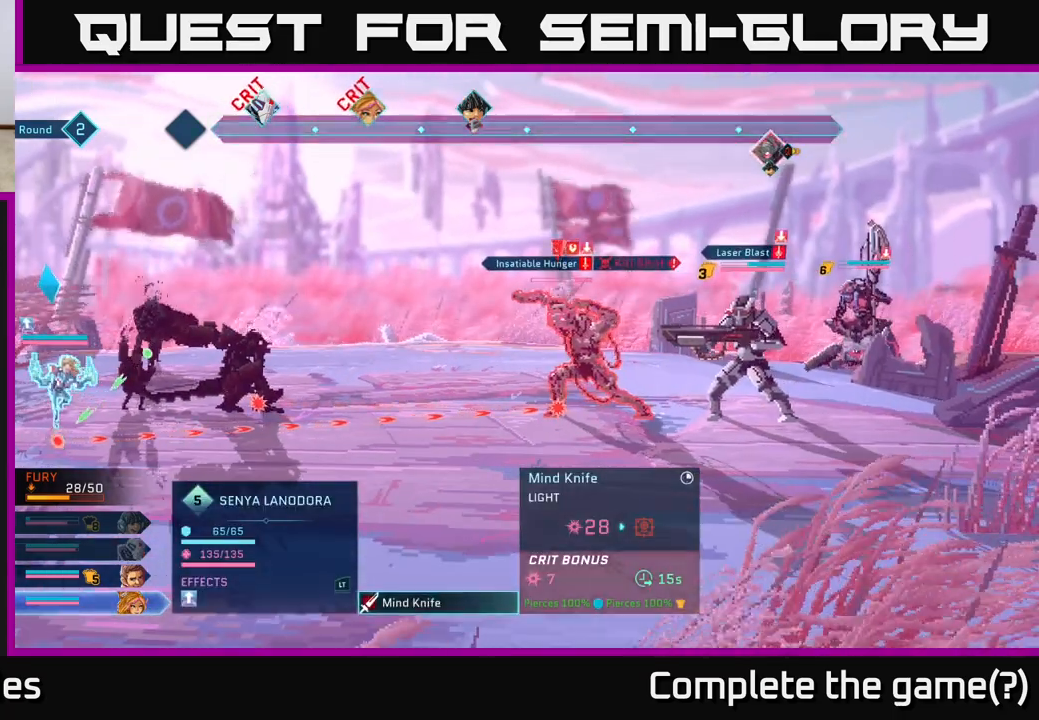
{"buttons": [], "left_stick": "center", "right_stick": "center", "events": []}
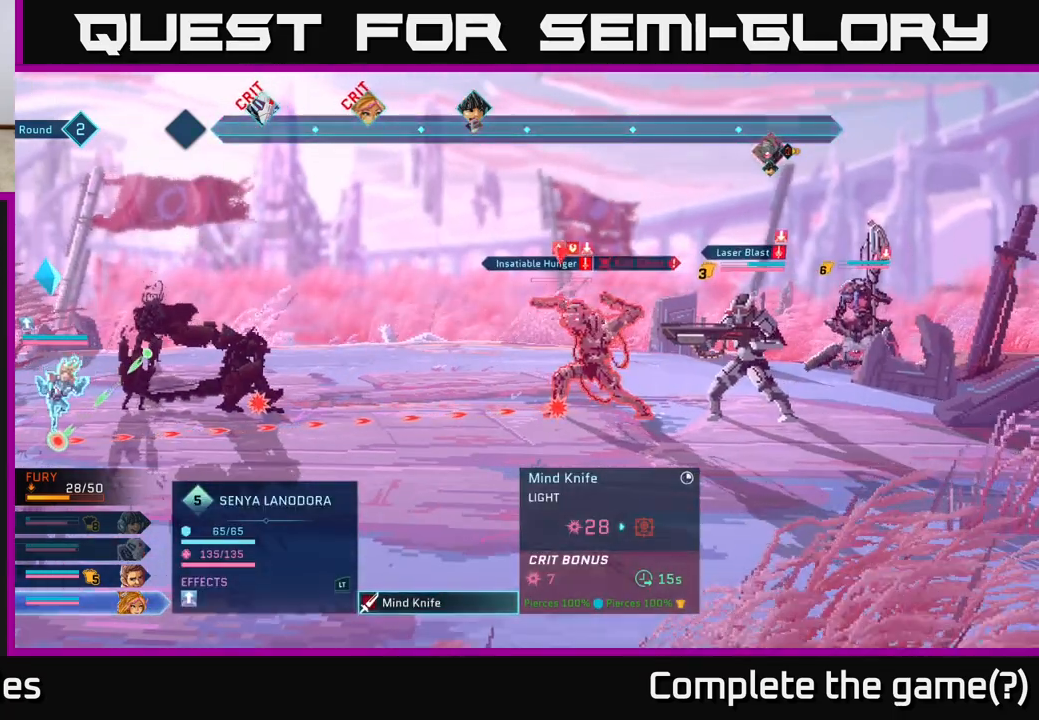
{"buttons": [], "left_stick": "center", "right_stick": "center", "events": []}
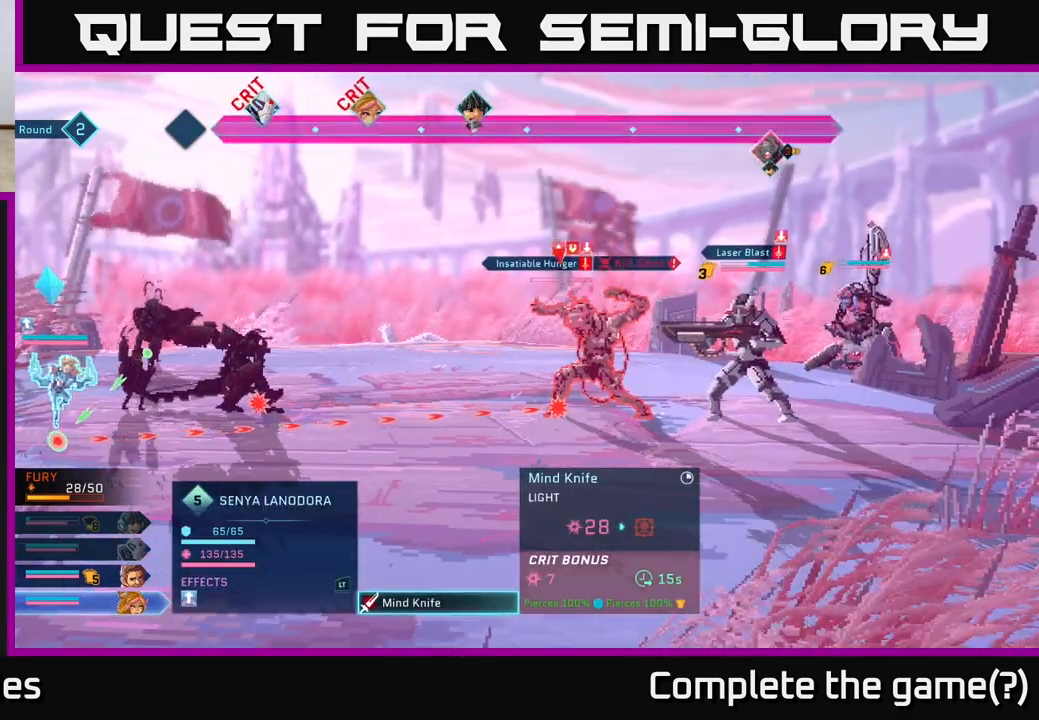
{"buttons": [], "left_stick": "center", "right_stick": "center", "events": [[283, "A", "down"], [350, "A", "up"]]}